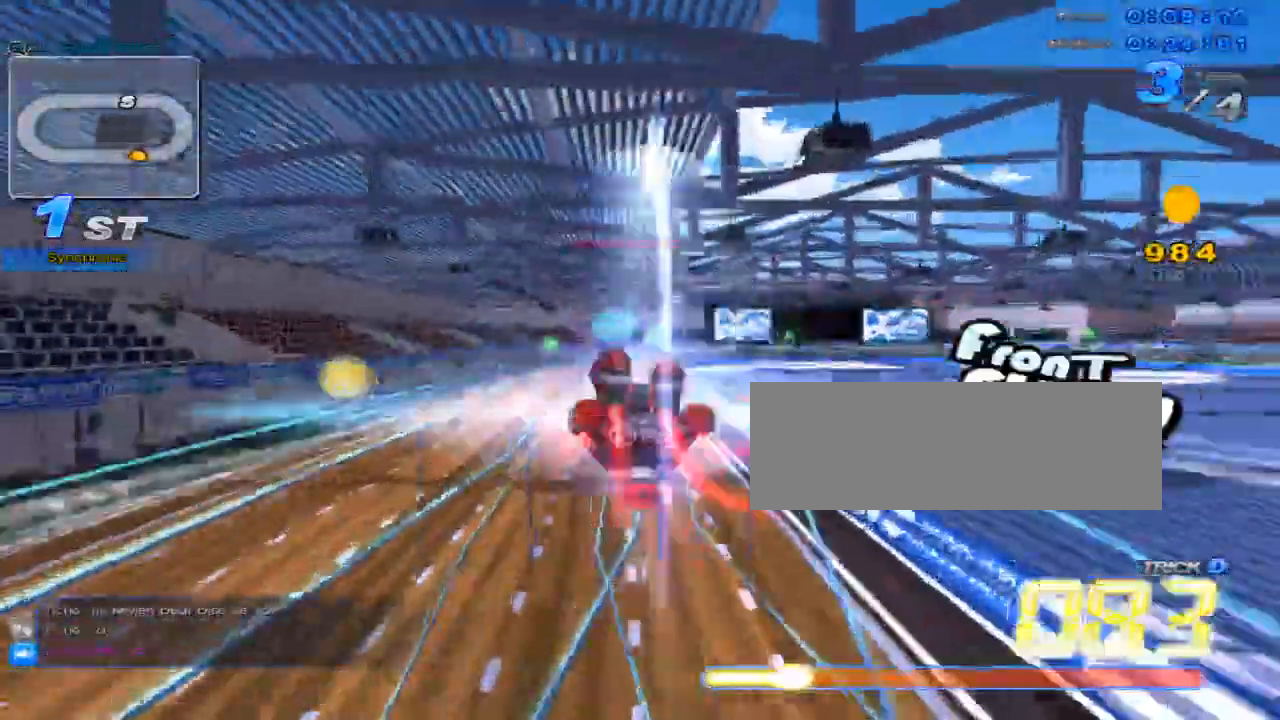
Gameplay with keyboard; each line is a JSON object with the keys held at the frame after it. "events" lists presses ("down") and releases ("up") of "c", "down", "left", "right", "up", "w" and "x" between this image and that frame as [ms after this image, input, new state], when the widget could be followed in between. No other keys are recorded. Mouse input is not recorded.
{"keys": ["left", "up"], "events": [[50, "right", "up"], [200, "w", "down"], [267, "x", "down"], [300, "c", "down"], [333, "w", "up"], [333, "x", "up"], [367, "c", "up"], [367, "left", "down"]]}
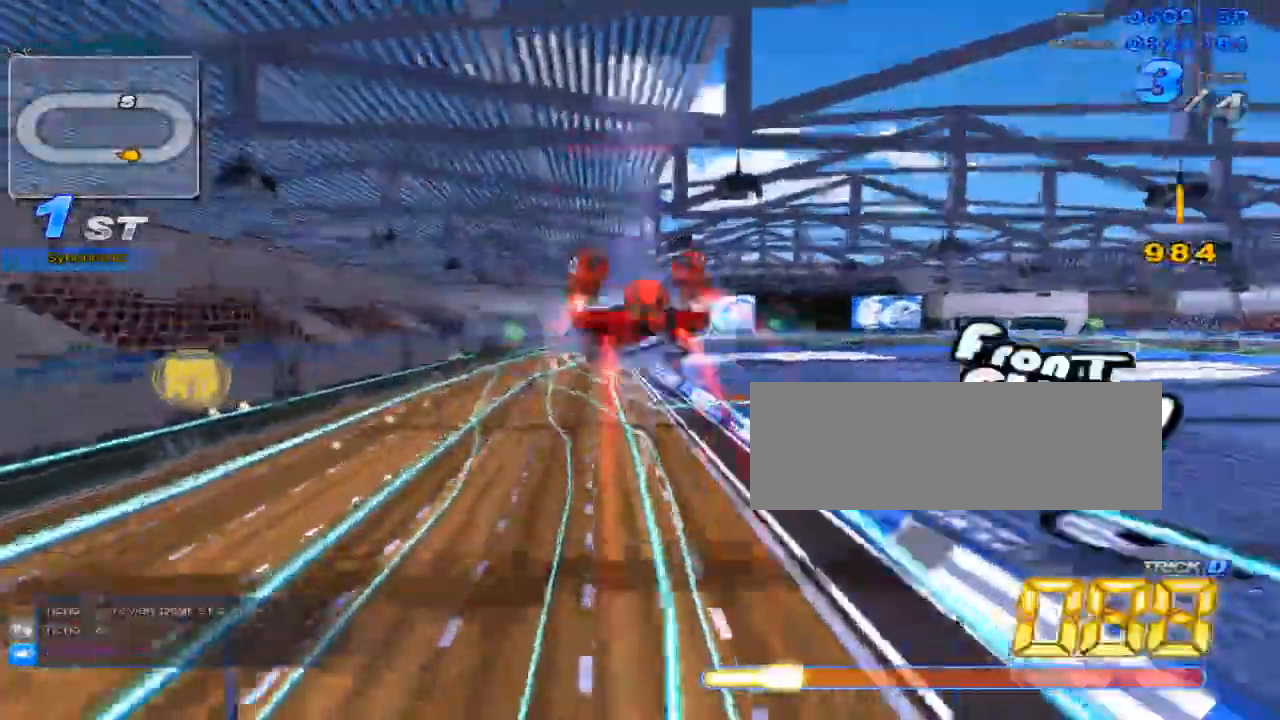
{"keys": ["c", "up", "x"], "events": [[17, "left", "up"], [384, "w", "down"], [417, "x", "down"], [451, "c", "down"], [501, "w", "up"]]}
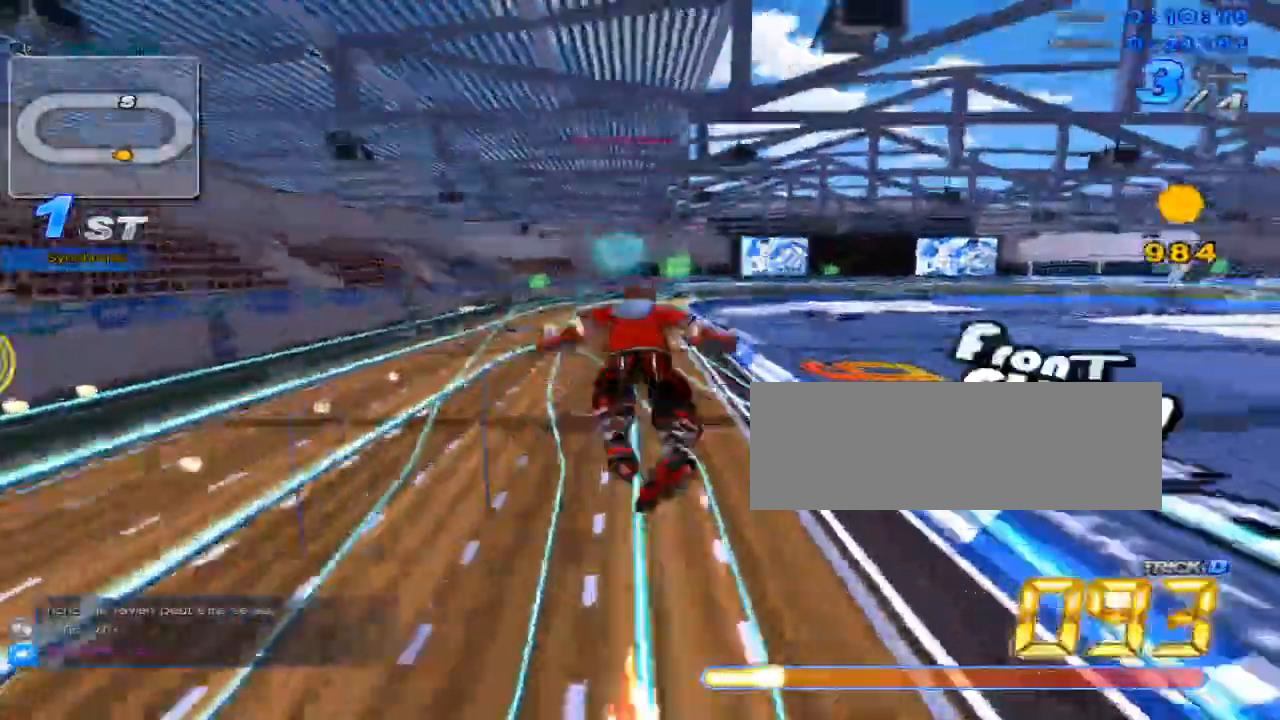
{"keys": ["up"], "events": [[33, "x", "up"], [66, "c", "up"], [267, "right", "down"], [367, "right", "up"]]}
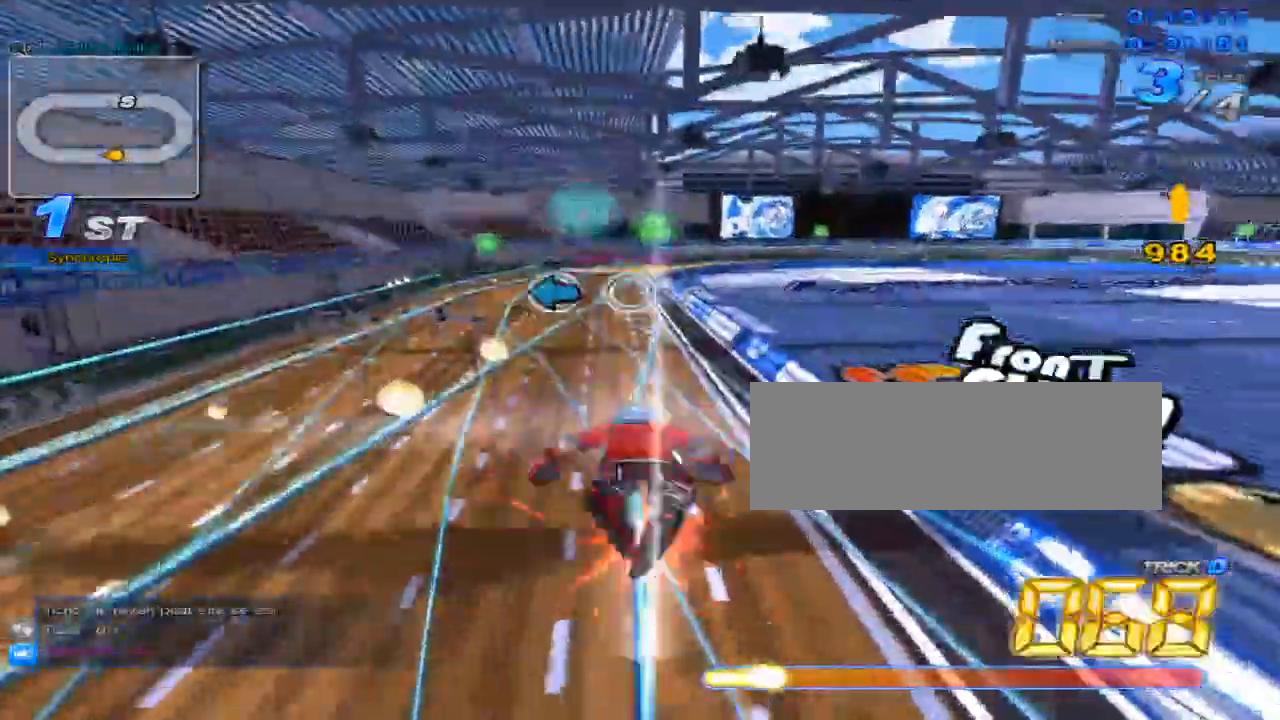
{"keys": ["right", "up"], "events": [[17, "w", "down"], [84, "x", "down"], [117, "c", "down"], [150, "w", "up"], [184, "left", "down"], [234, "c", "up"], [234, "x", "up"], [434, "left", "up"], [501, "right", "down"]]}
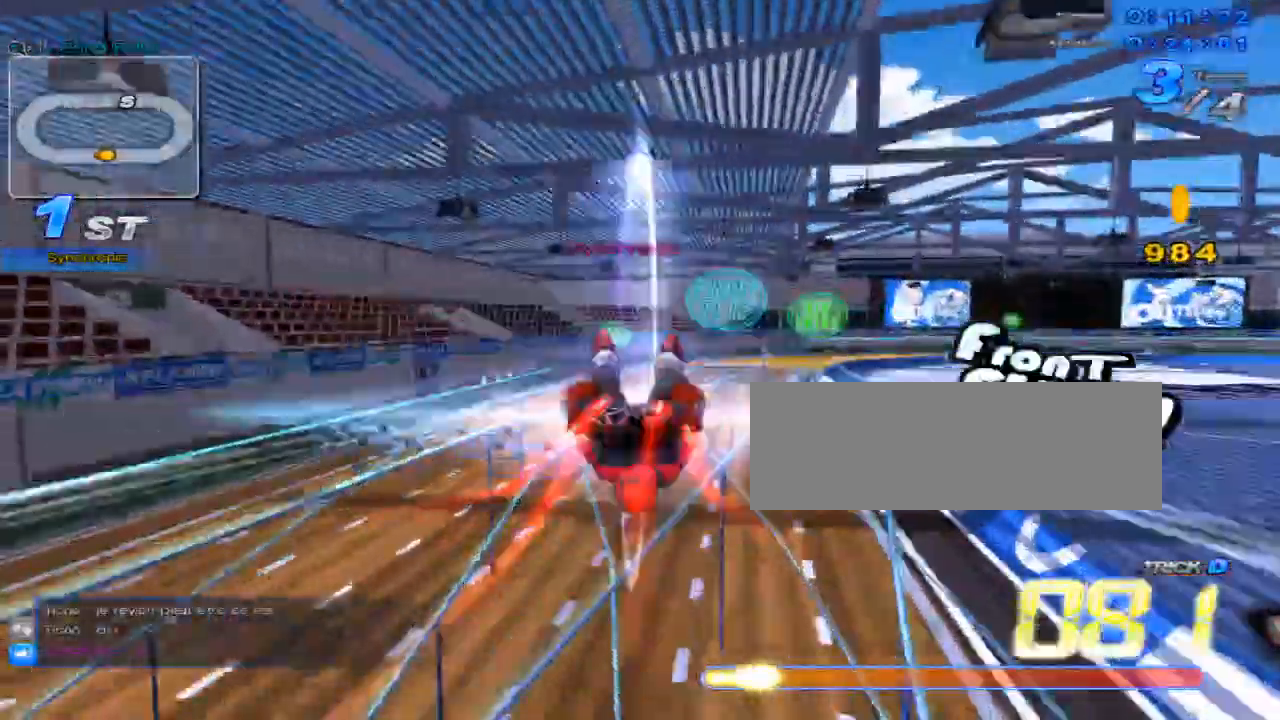
{"keys": ["up"], "events": [[100, "right", "up"], [167, "w", "down"], [250, "x", "down"], [283, "c", "down"], [283, "w", "up"], [350, "c", "up"], [350, "x", "up"]]}
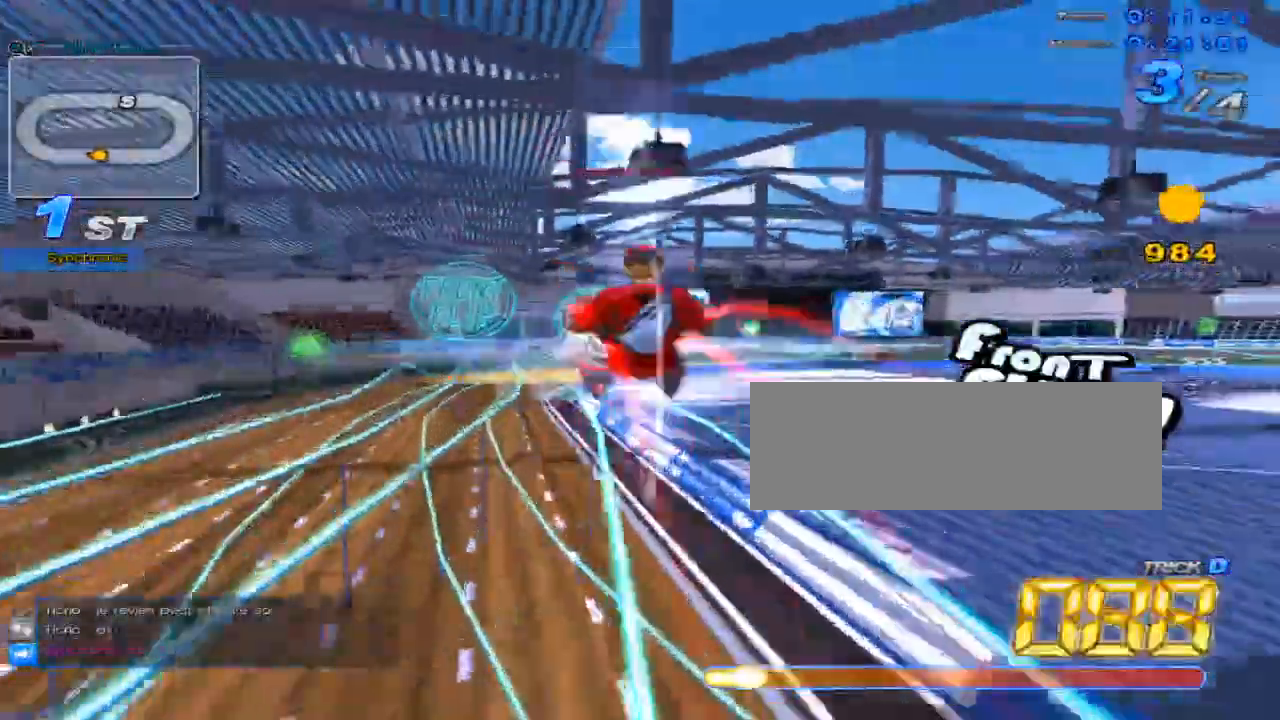
{"keys": ["c", "up", "x"], "events": [[84, "left", "down"], [167, "left", "up"], [367, "w", "down"], [401, "x", "down"], [434, "c", "down"], [467, "w", "up"]]}
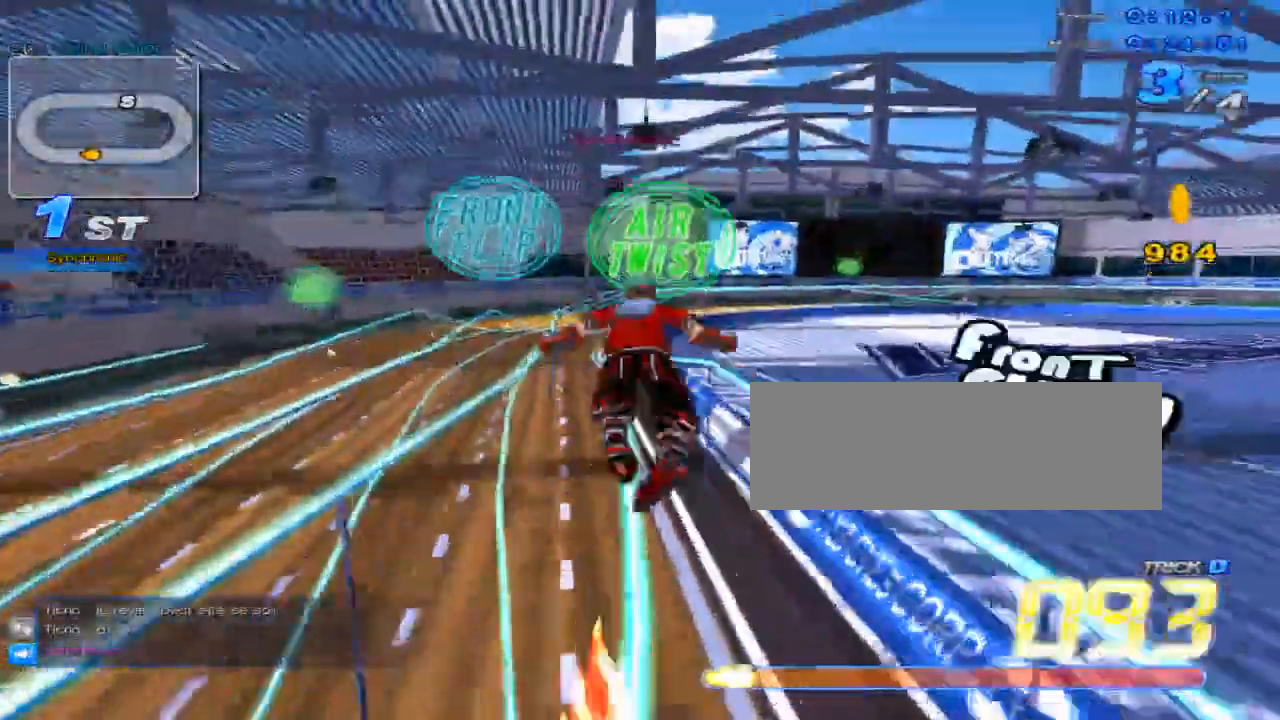
{"keys": ["up"], "events": [[16, "c", "up"], [16, "x", "up"], [50, "left", "down"], [183, "left", "up"], [350, "left", "down"], [450, "left", "up"]]}
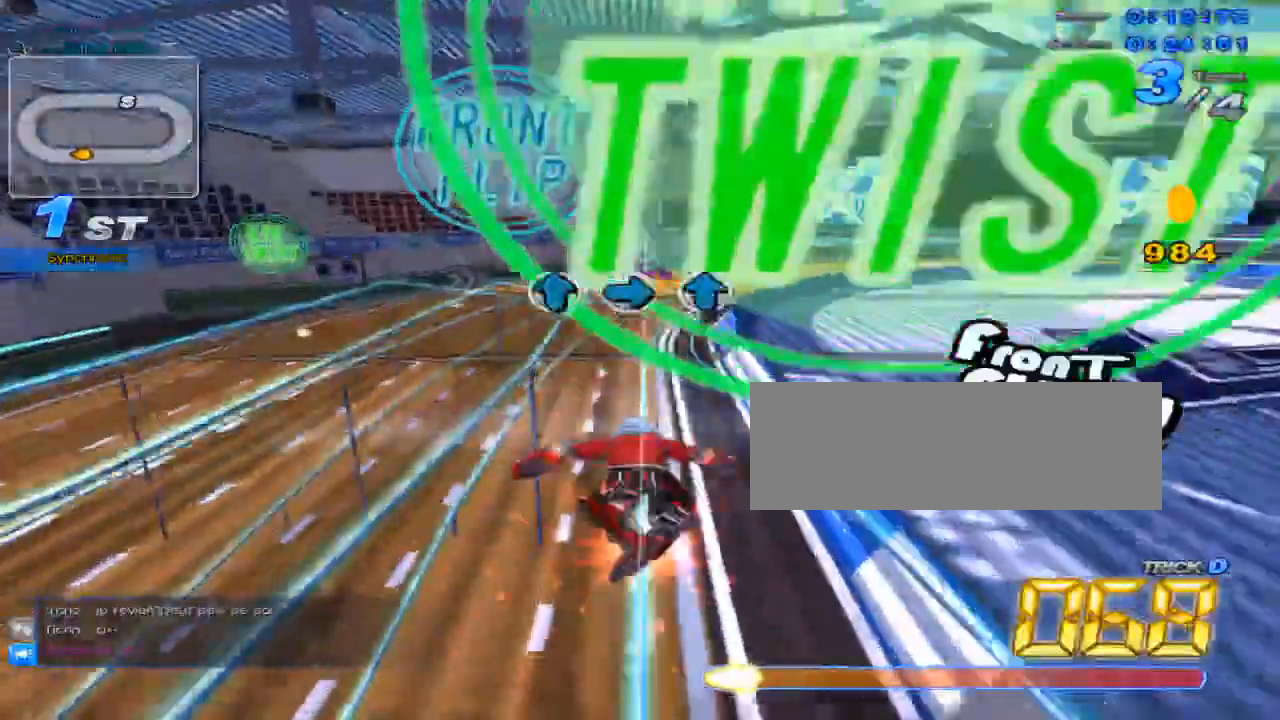
{"keys": ["c", "up", "x"], "events": [[67, "w", "down"], [134, "x", "down"], [167, "c", "down"], [200, "w", "up"], [384, "left", "down"], [484, "left", "up"]]}
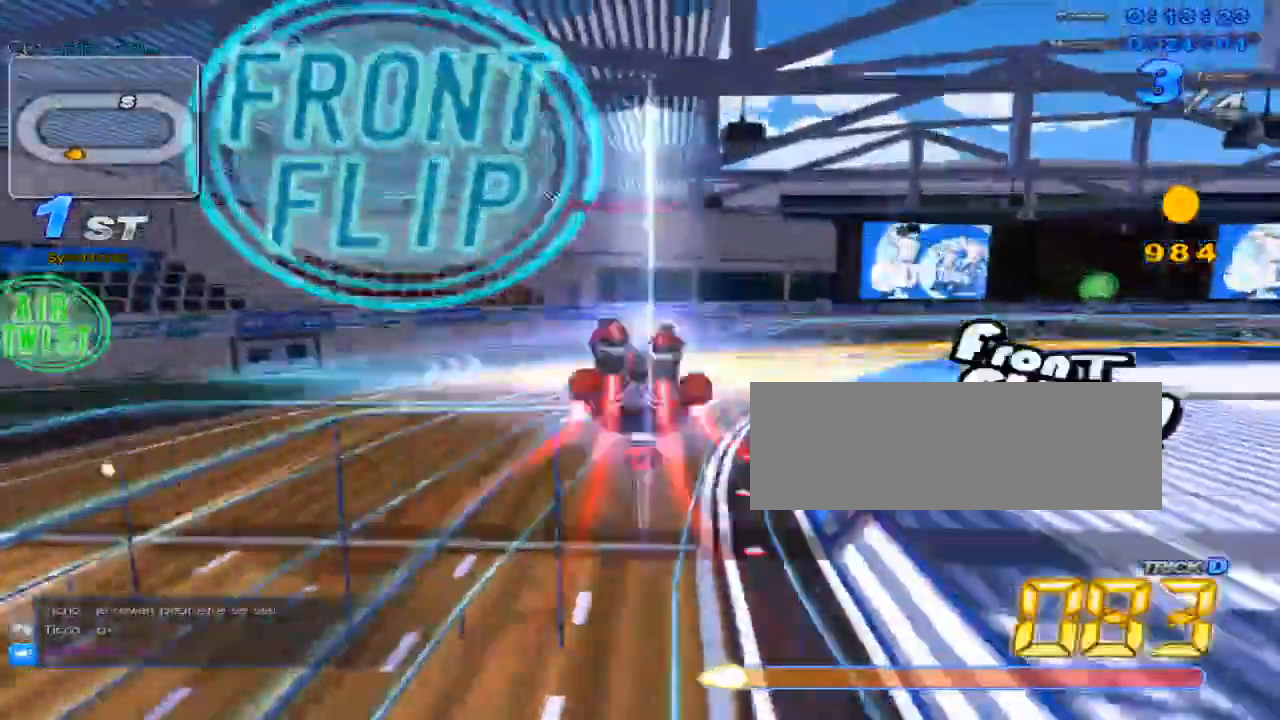
{"keys": ["up"], "events": [[50, "left", "down"], [217, "left", "up"], [250, "c", "up"], [250, "x", "up"], [367, "w", "down"], [400, "x", "down"], [433, "c", "down"], [467, "w", "up"], [500, "c", "up"], [500, "x", "up"]]}
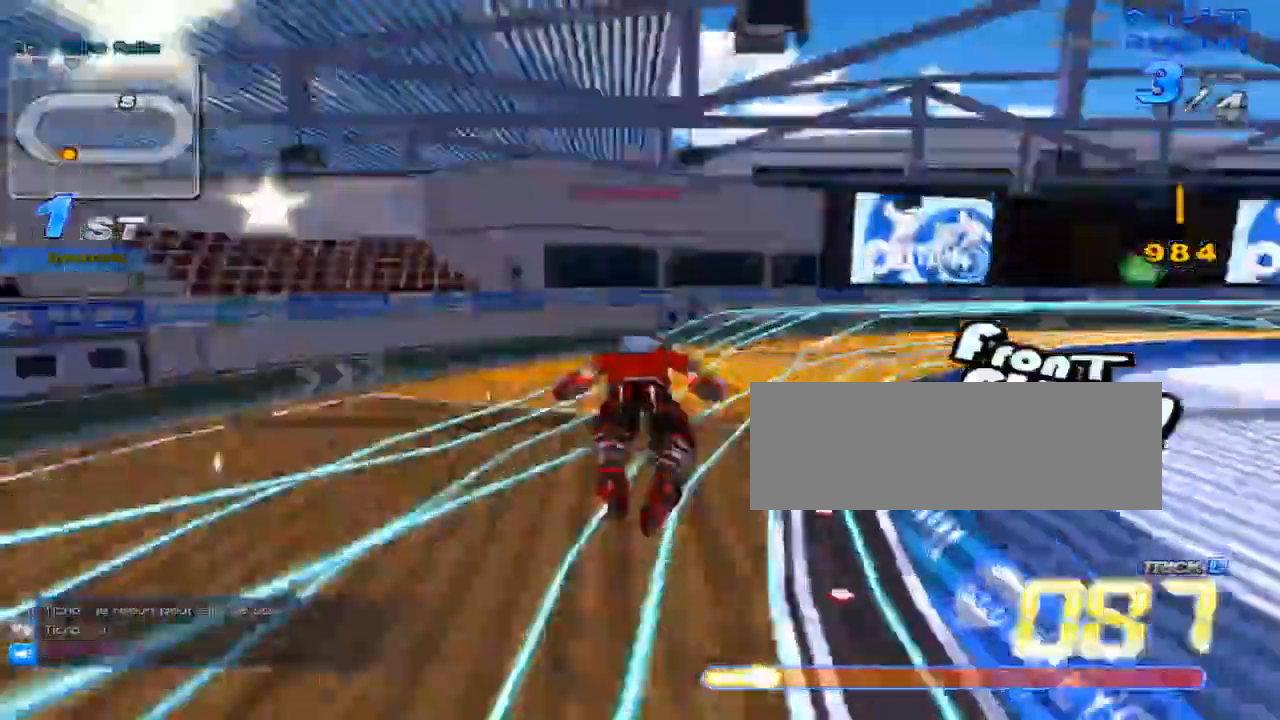
{"keys": ["right", "up"], "events": [[100, "right", "down"], [250, "right", "up"], [384, "right", "down"]]}
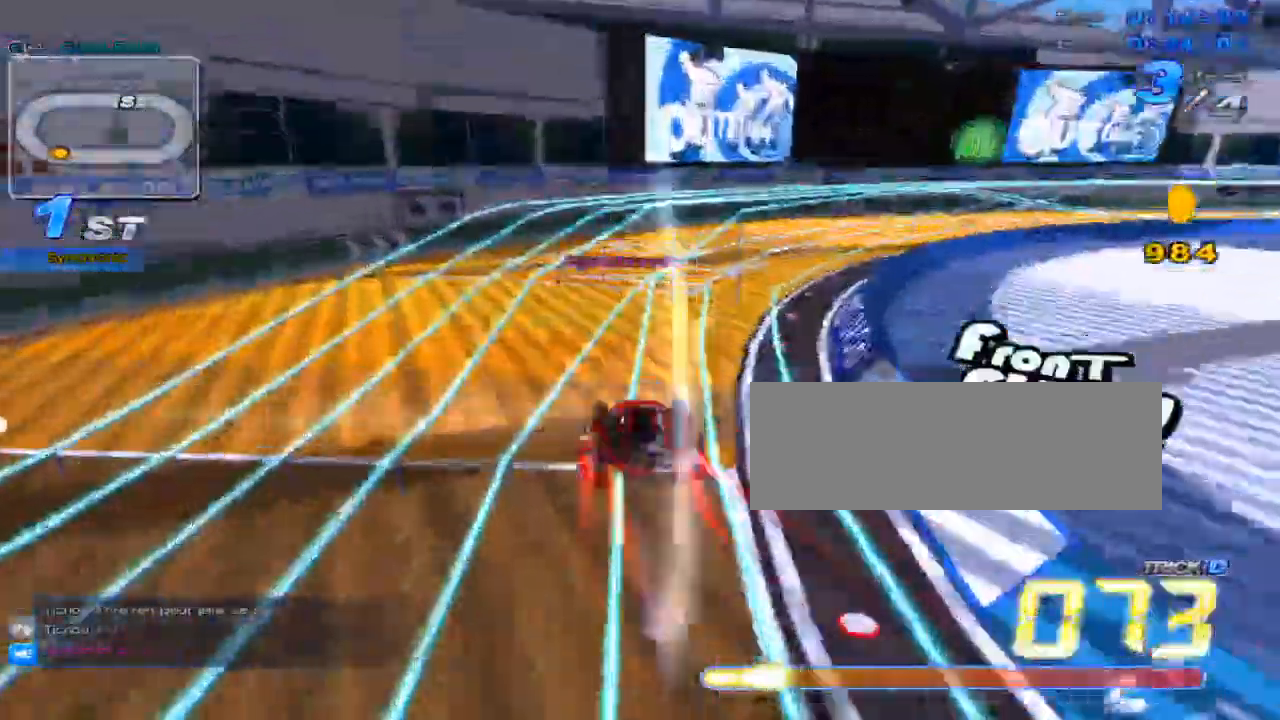
{"keys": ["c", "right", "up", "x"], "events": [[16, "right", "up"], [250, "right", "down"], [300, "w", "down"], [333, "x", "down"], [367, "right", "up"], [400, "c", "down"], [400, "w", "up"], [467, "right", "down"]]}
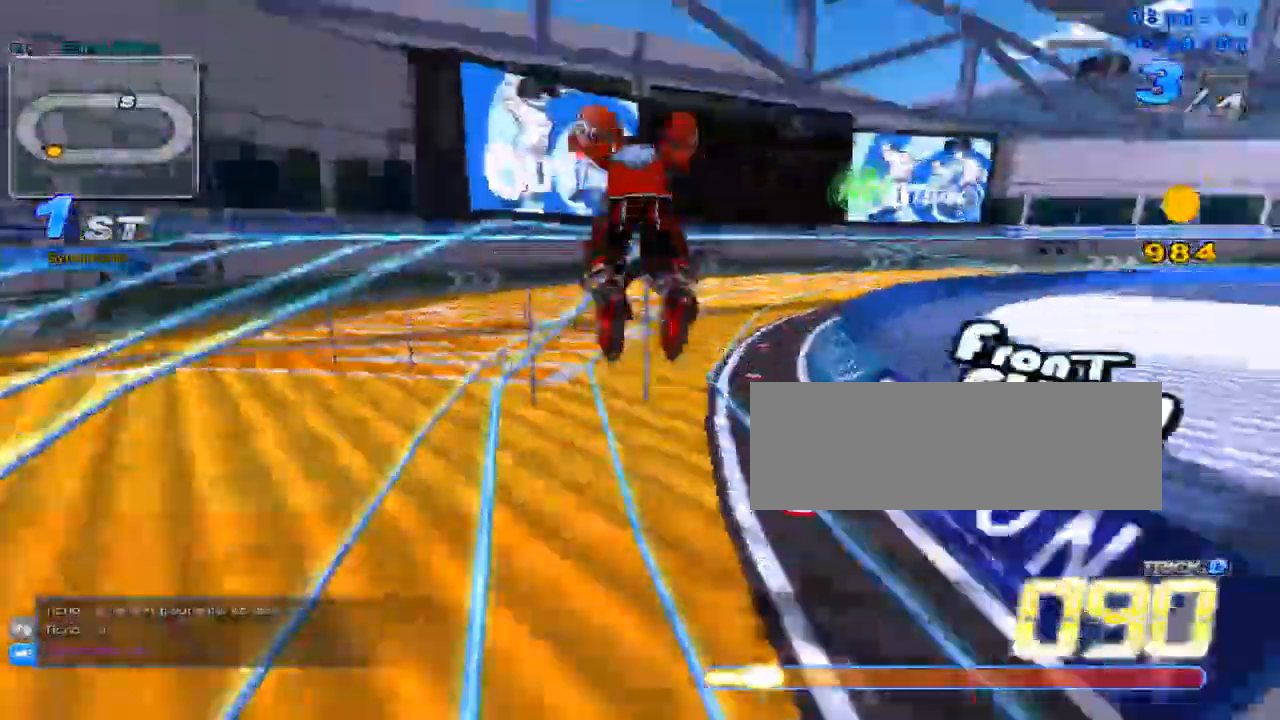
{"keys": ["up"], "events": [[217, "right", "up"], [250, "c", "up"], [250, "x", "up"]]}
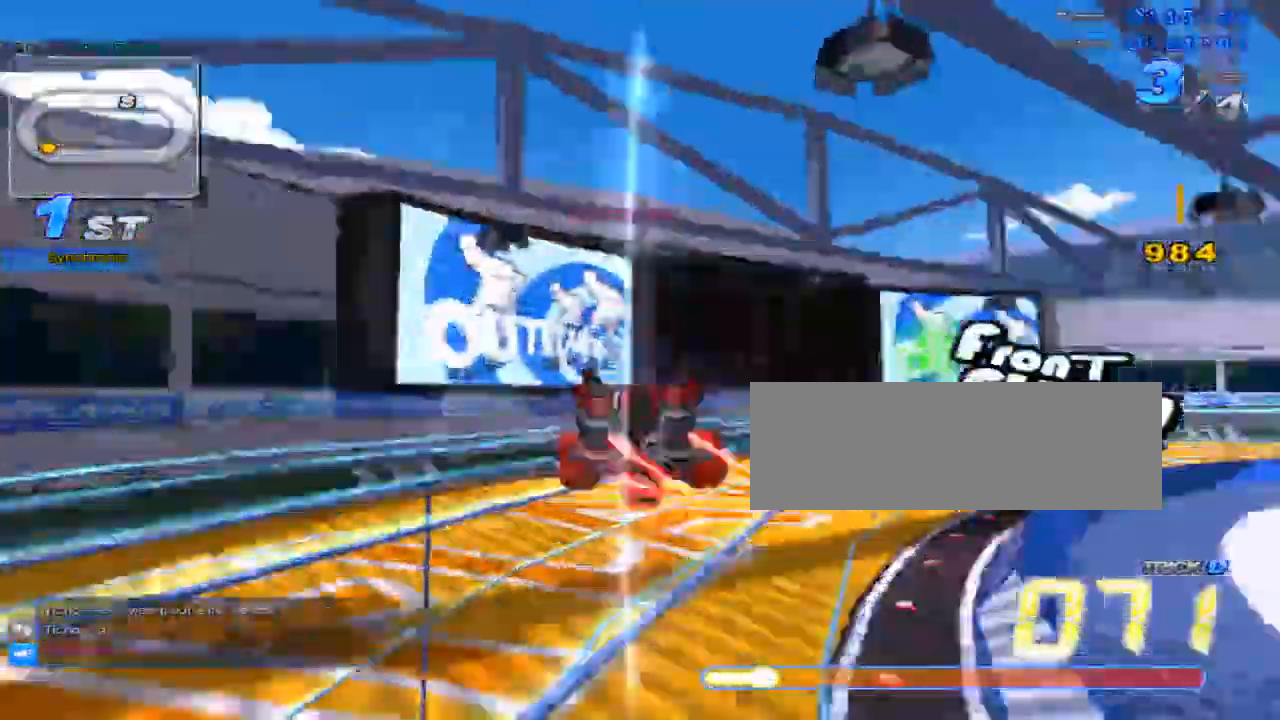
{"keys": ["up"], "events": [[200, "w", "down"], [267, "x", "down"], [300, "c", "down"], [333, "w", "up"], [433, "c", "up"], [433, "x", "up"]]}
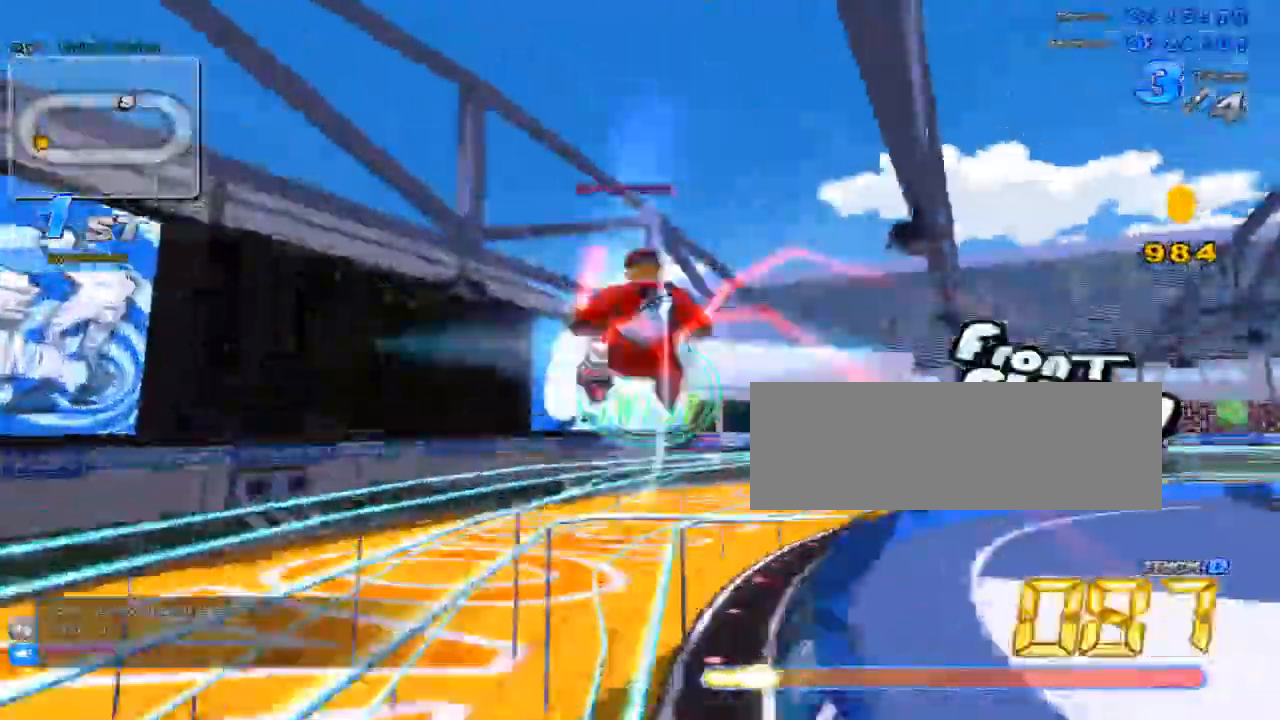
{"keys": ["up"], "events": []}
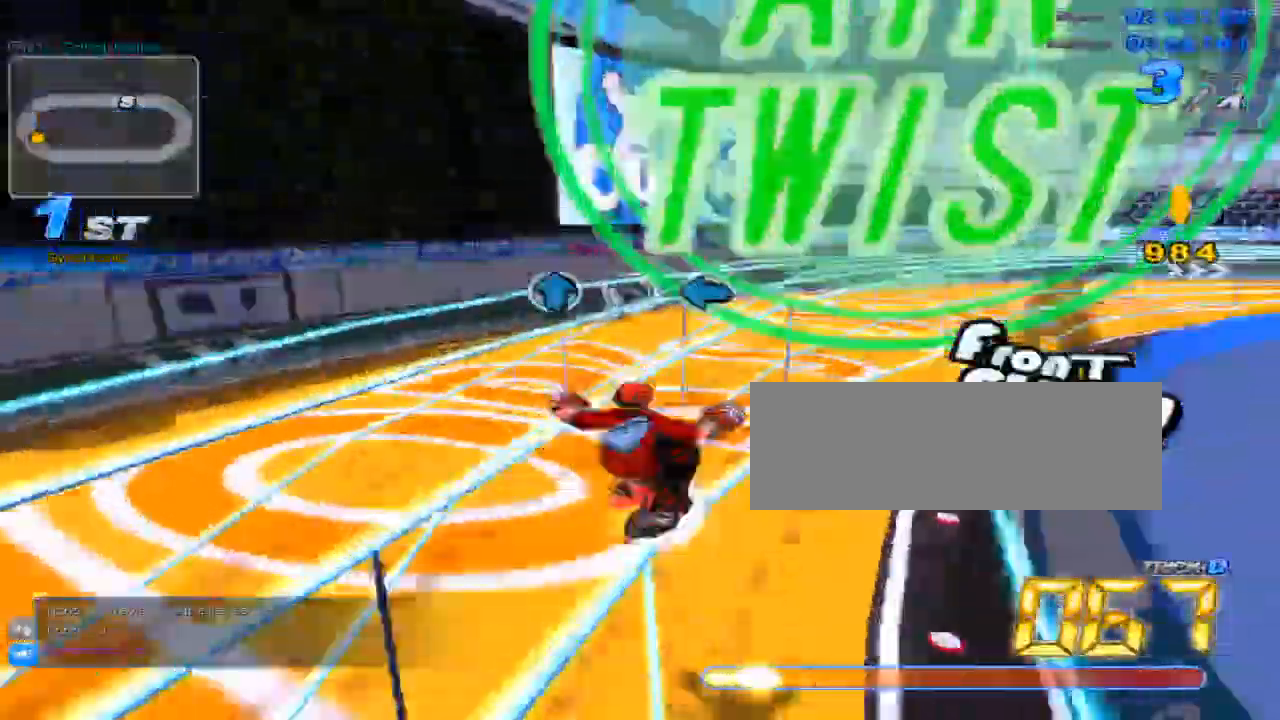
{"keys": ["c", "up", "x"], "events": [[183, "w", "down"], [217, "x", "down"], [250, "c", "down"], [283, "w", "up"]]}
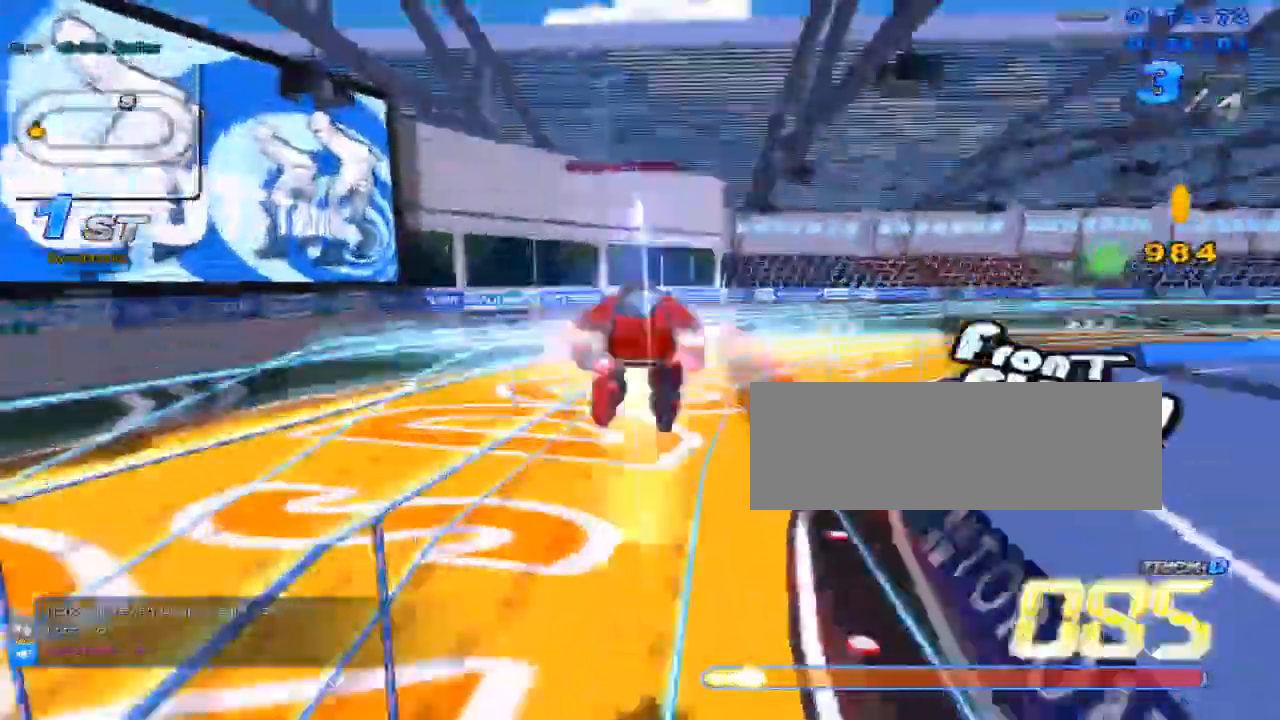
{"keys": ["up"], "events": [[67, "left", "down"], [167, "left", "up"], [267, "c", "up"], [267, "x", "up"]]}
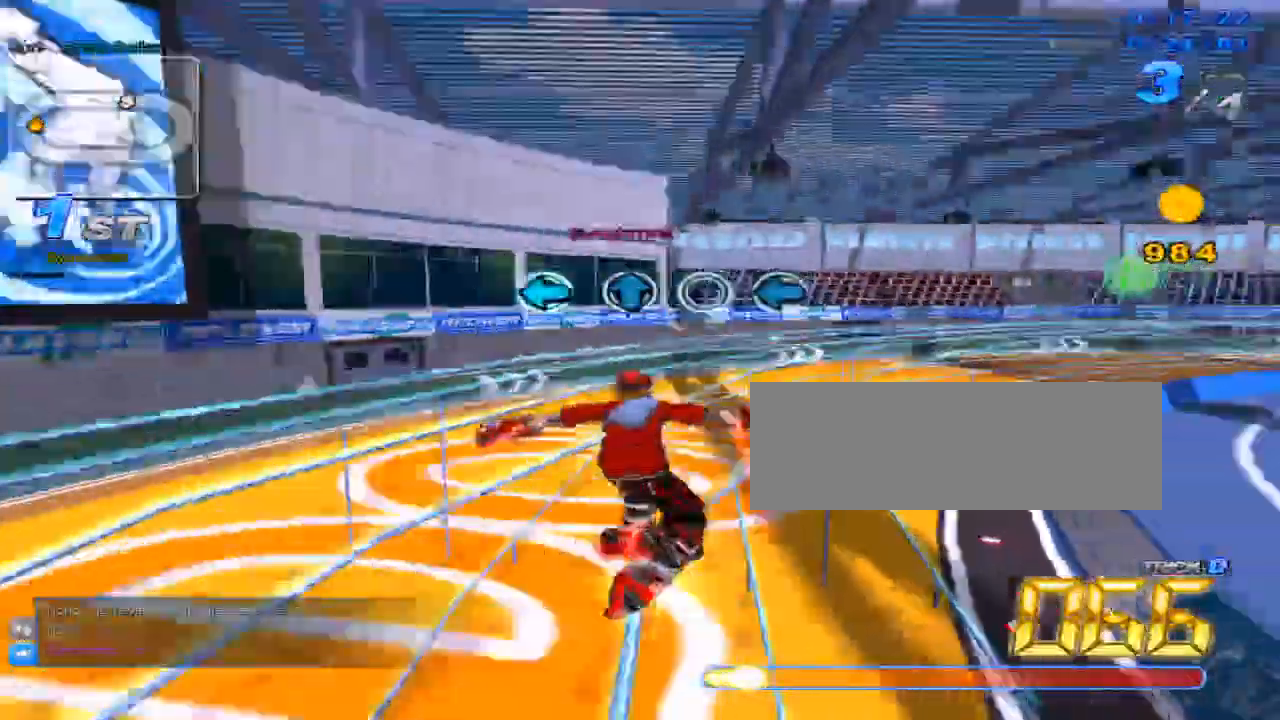
{"keys": [], "events": [[16, "up", "up"], [167, "left", "down"], [250, "up", "down"], [350, "left", "up"], [350, "up", "up"]]}
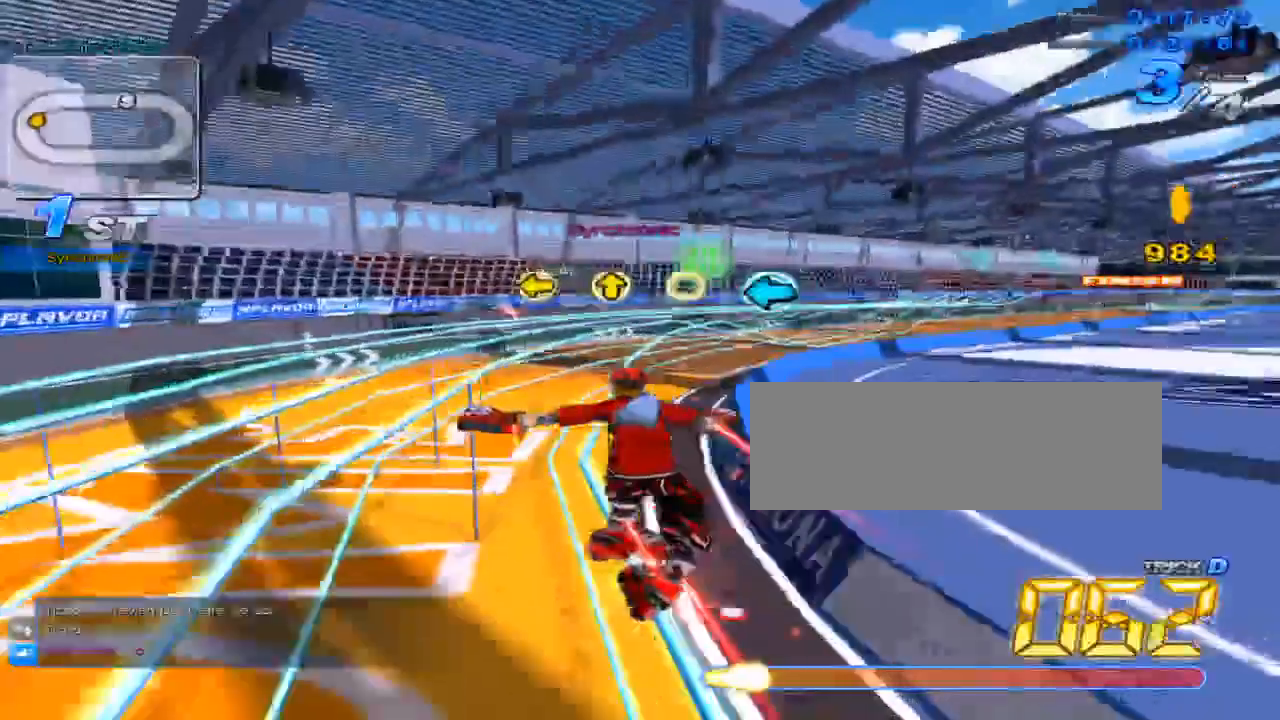
{"keys": ["up", "w", "x"], "events": [[34, "left", "down"], [100, "left", "up"], [200, "up", "down"], [401, "w", "down"], [434, "x", "down"]]}
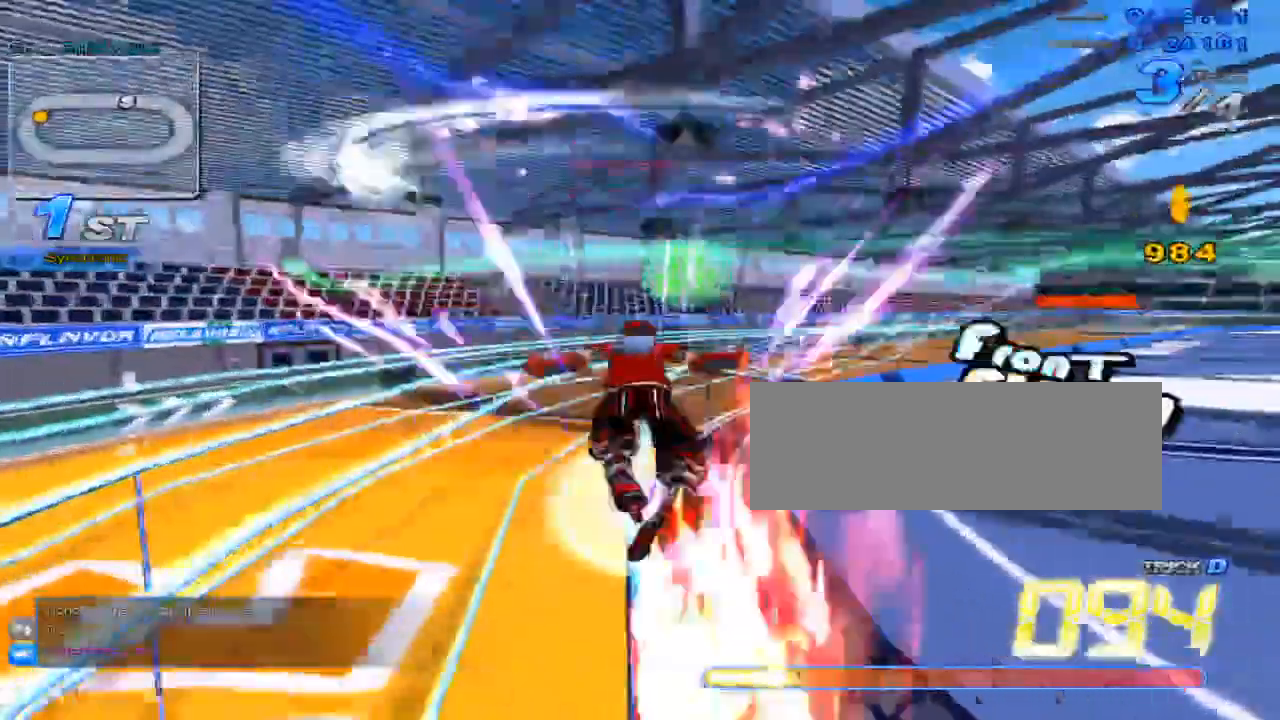
{"keys": ["up"], "events": [[16, "c", "down"], [50, "w", "up"], [116, "right", "down"], [150, "c", "up"], [150, "x", "up"], [467, "right", "up"]]}
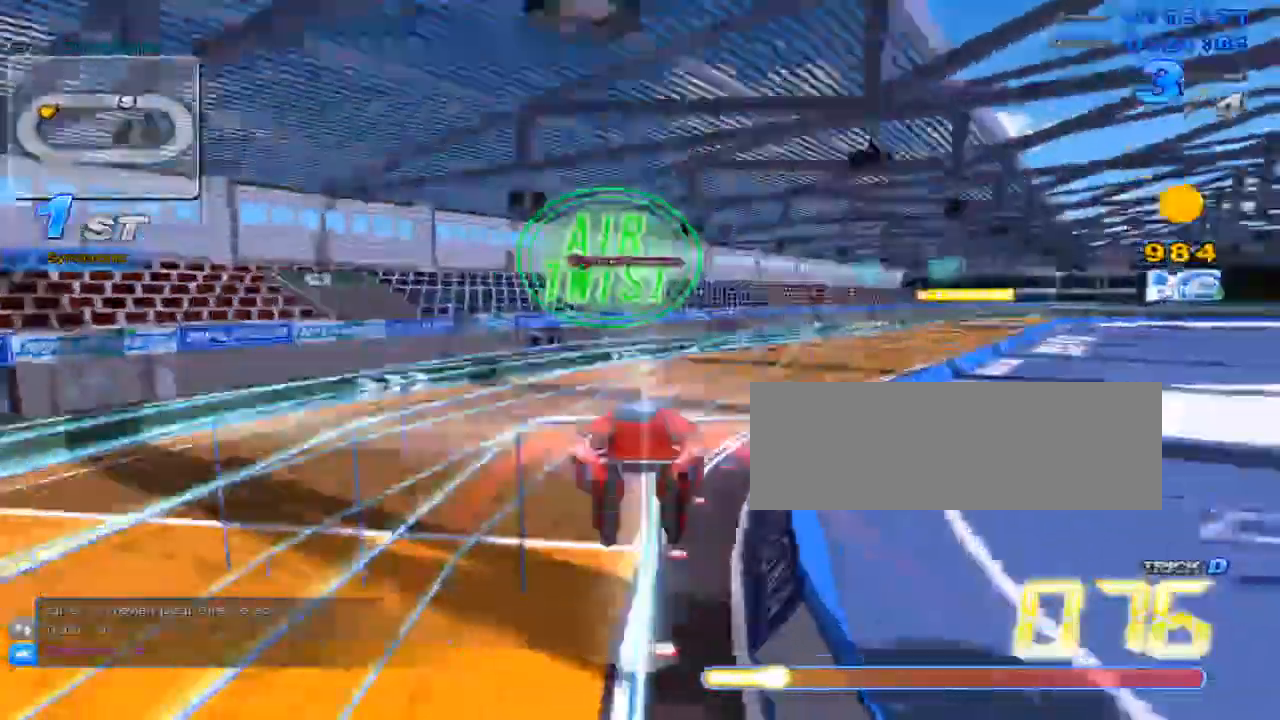
{"keys": ["right", "up"], "events": [[100, "w", "down"], [167, "x", "down"], [200, "w", "up"], [267, "right", "down"], [317, "c", "down"], [484, "c", "up"], [484, "x", "up"]]}
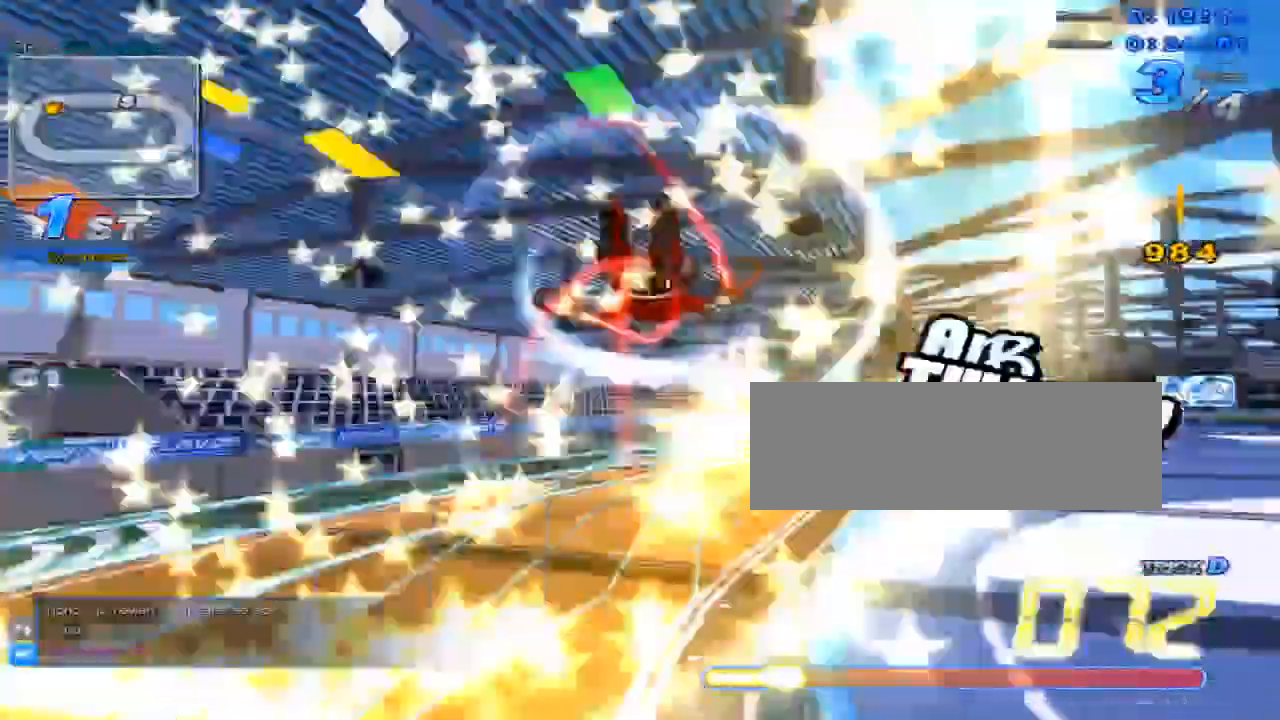
{"keys": ["up"], "events": [[117, "right", "up"], [283, "right", "down"], [500, "right", "up"]]}
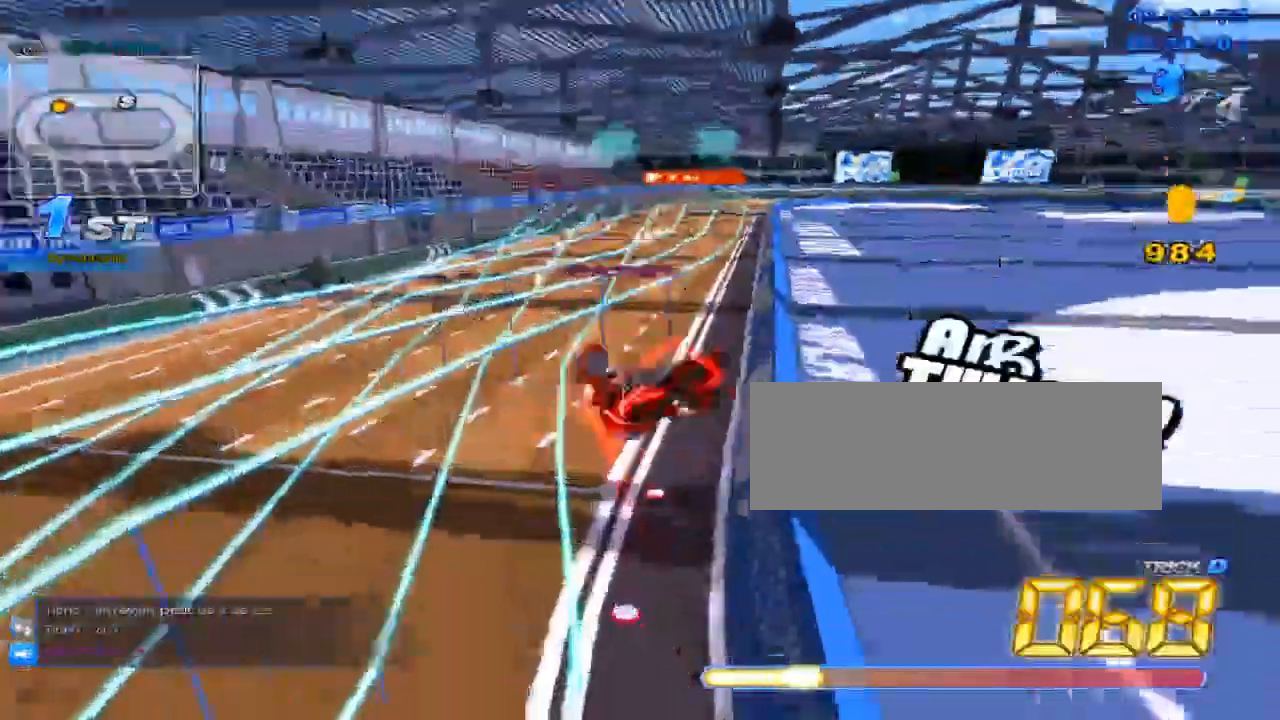
{"keys": ["up"], "events": [[100, "right", "down"], [334, "right", "up"], [334, "up", "up"], [484, "up", "down"]]}
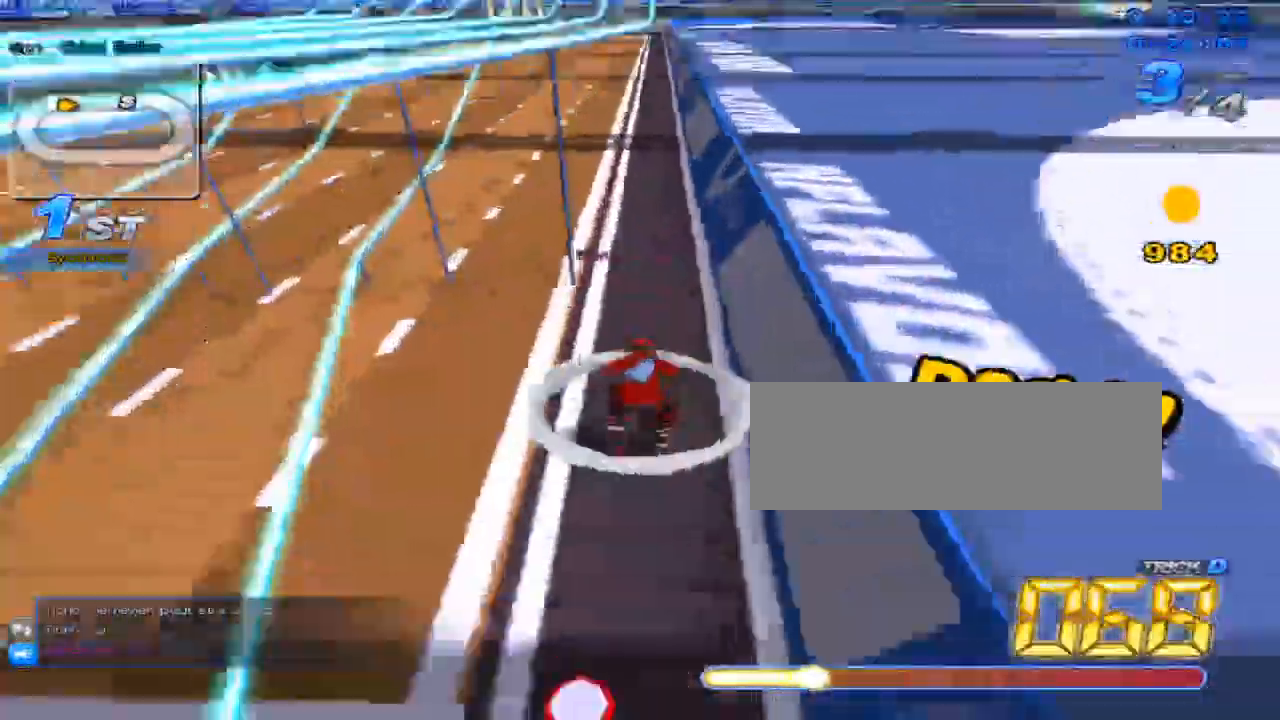
{"keys": ["up"], "events": [[317, "left", "down"], [417, "w", "down"], [484, "left", "up"], [484, "w", "up"]]}
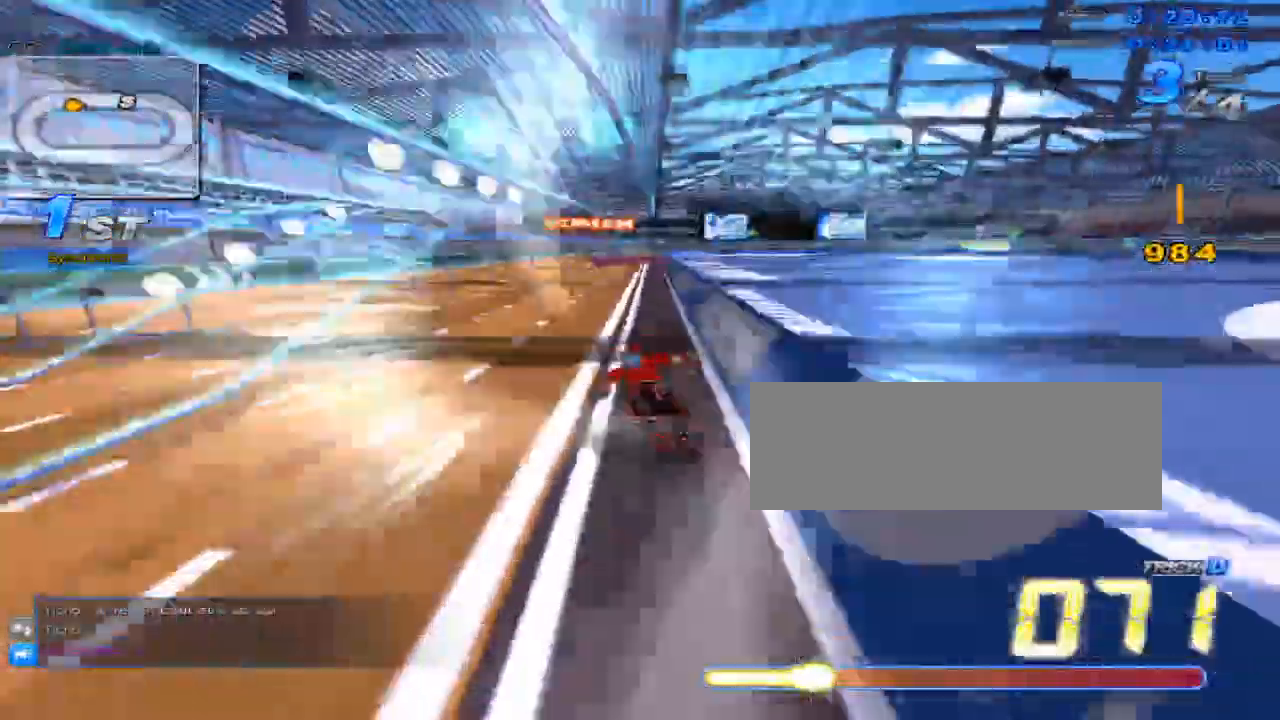
{"keys": ["right", "up"], "events": [[67, "w", "down"], [100, "w", "up"], [200, "left", "down"], [200, "w", "down"], [284, "left", "up"], [284, "w", "up"], [384, "w", "down"], [417, "w", "up"], [451, "right", "down"]]}
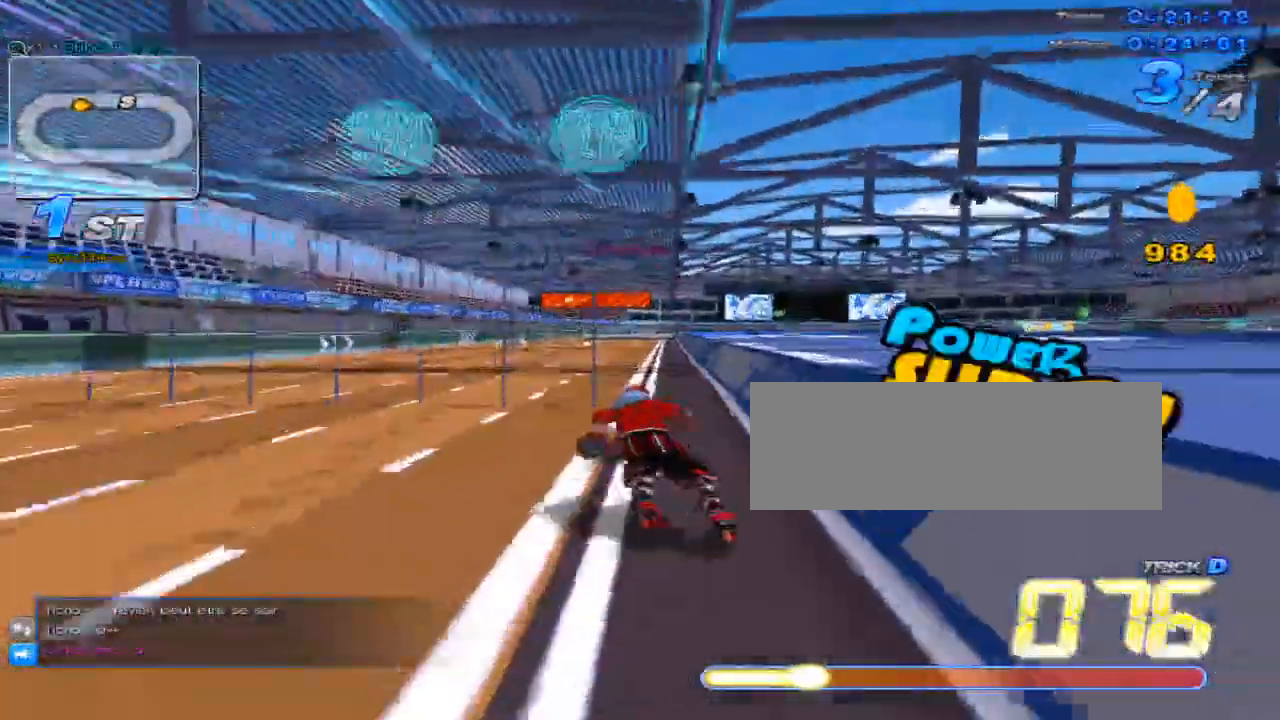
{"keys": ["up"], "events": [[16, "w", "down"], [66, "right", "up"], [66, "w", "up"], [167, "c", "down"], [200, "c", "up"], [233, "left", "down"], [283, "w", "down"], [333, "w", "up"], [383, "left", "up"], [450, "w", "down"], [484, "w", "up"]]}
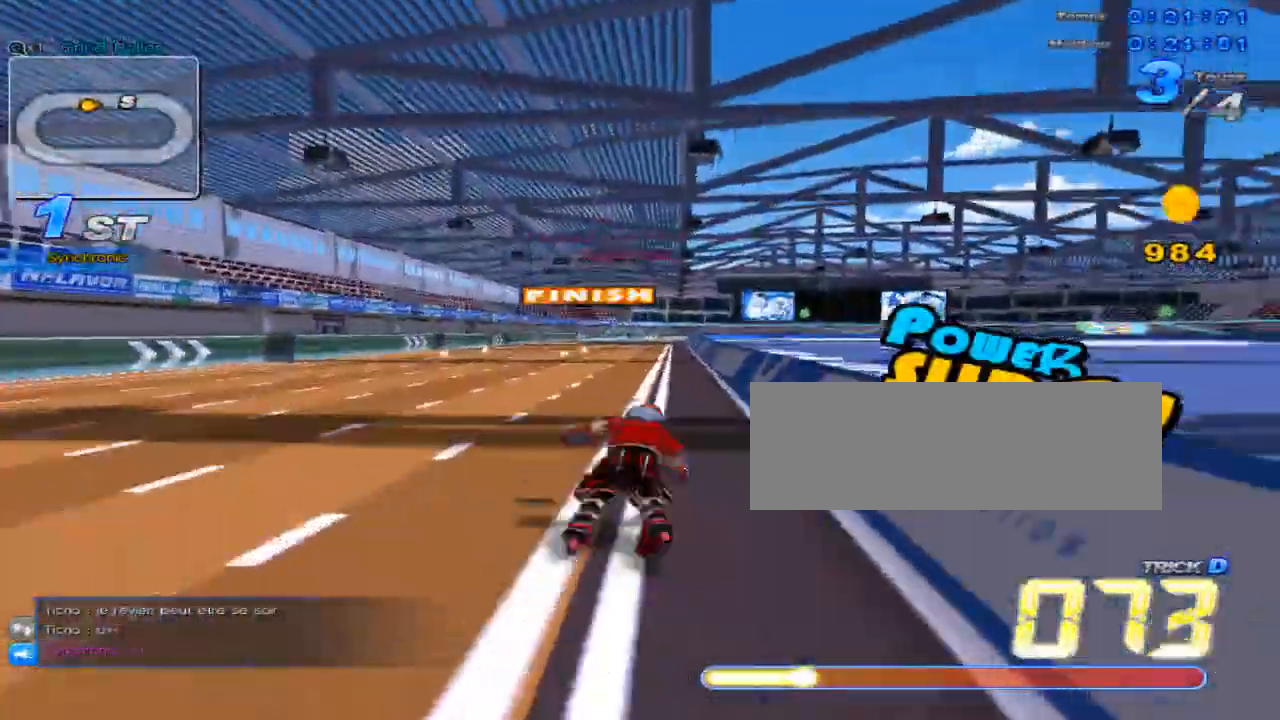
{"keys": ["up"], "events": [[50, "right", "down"], [84, "w", "down"], [117, "w", "up"], [167, "right", "up"], [200, "c", "down"], [267, "c", "up"], [301, "left", "down"], [317, "w", "down"], [401, "w", "up"], [451, "left", "up"]]}
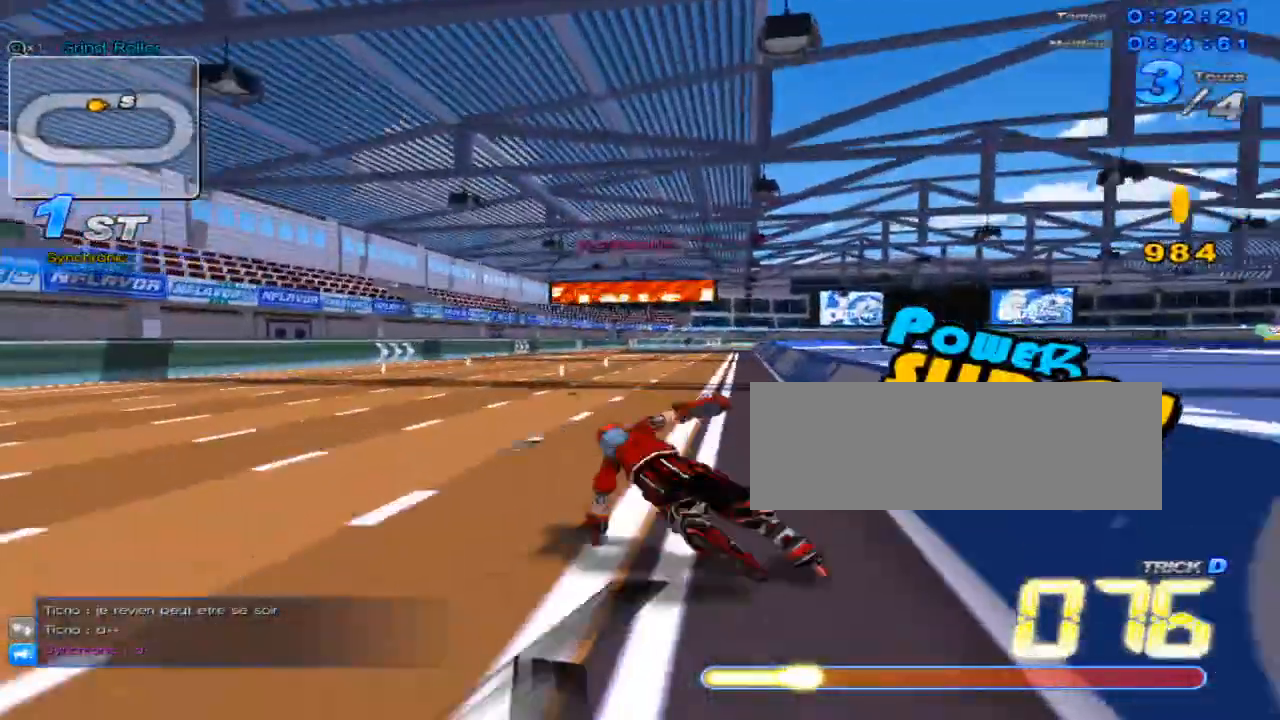
{"keys": ["up"], "events": [[16, "w", "down"], [33, "w", "up"], [117, "right", "down"], [133, "w", "down"], [167, "w", "up"], [217, "right", "up"], [267, "c", "down"], [317, "c", "up"], [350, "left", "down"], [383, "w", "down"], [467, "left", "up"], [467, "w", "up"]]}
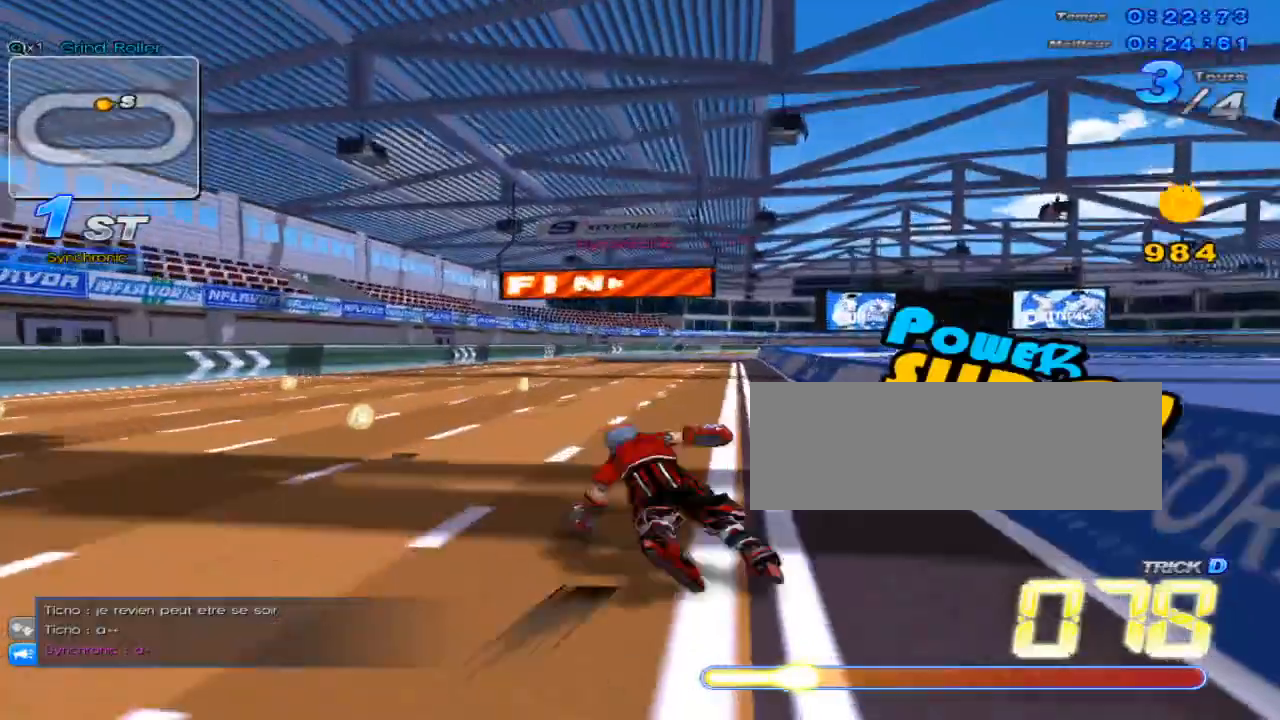
{"keys": ["up", "w"], "events": [[67, "w", "down"], [100, "w", "up"], [134, "right", "down"], [167, "w", "down"], [250, "w", "up"], [284, "right", "up"], [317, "c", "down"], [351, "c", "up"], [417, "left", "down"], [467, "w", "down"], [501, "left", "up"]]}
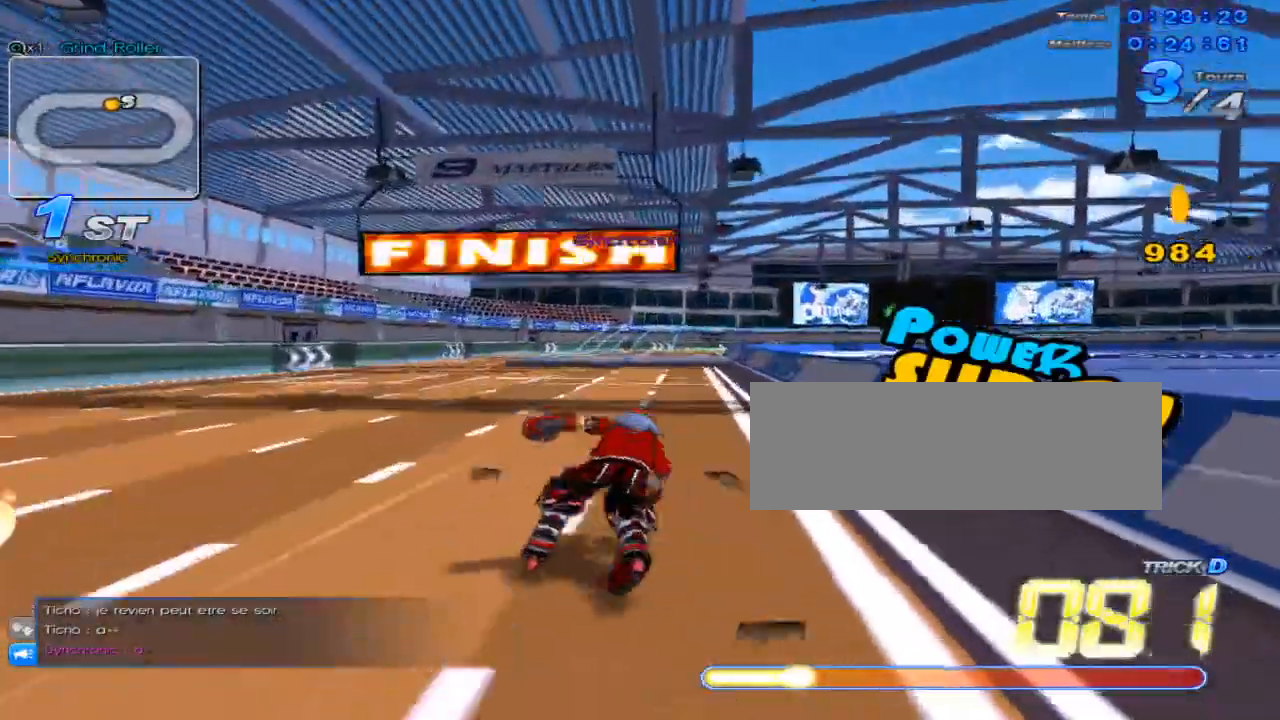
{"keys": ["left", "up"], "events": [[33, "w", "up"], [100, "w", "down"], [167, "w", "up"], [200, "right", "down"], [233, "w", "down"], [283, "w", "up"], [333, "c", "down"], [350, "right", "up"], [417, "c", "up"], [484, "left", "down"]]}
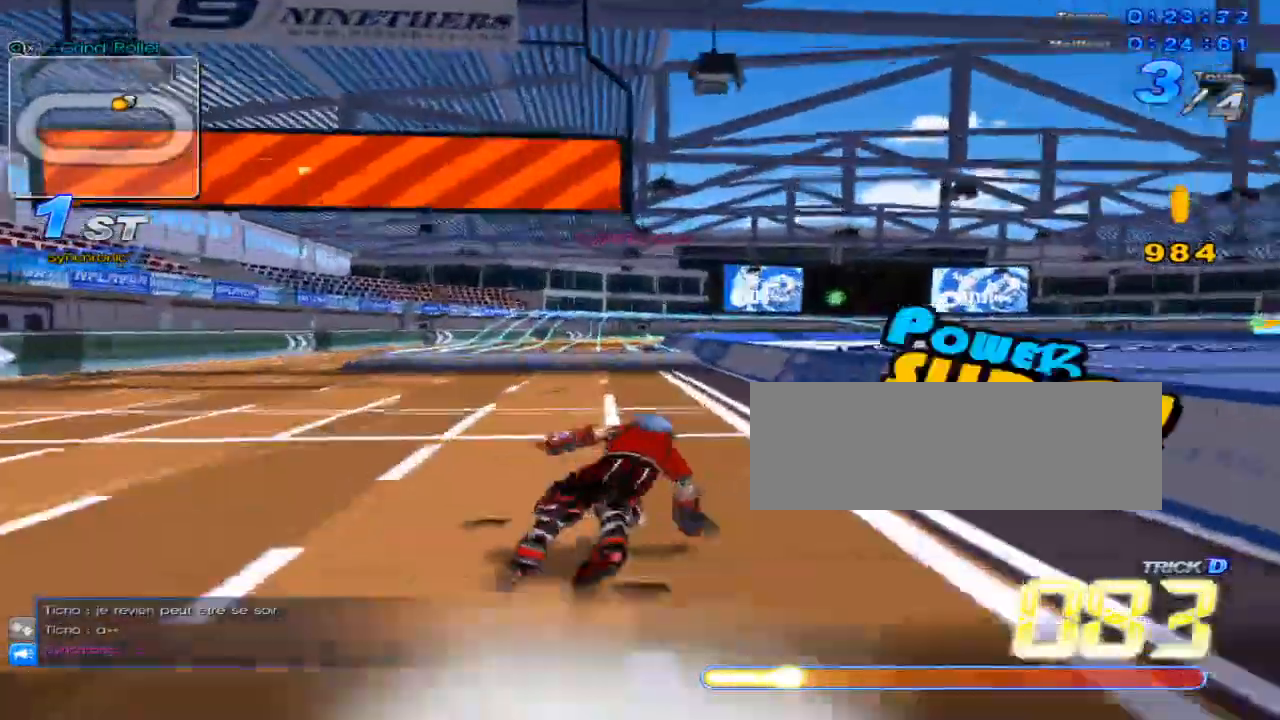
{"keys": ["up", "w"], "events": [[17, "w", "down"], [84, "w", "up"], [100, "left", "up"], [167, "w", "down"], [200, "w", "up"], [234, "right", "down"], [301, "w", "down"], [334, "w", "up"], [351, "right", "up"], [417, "w", "down"]]}